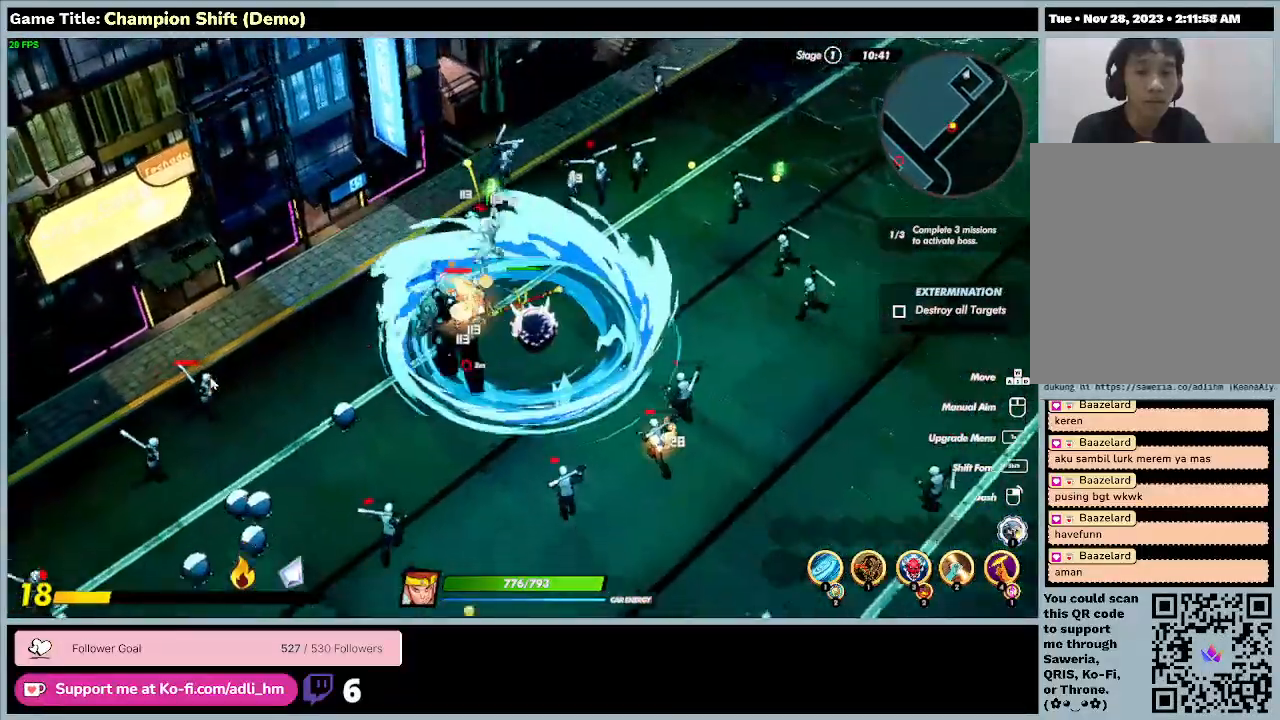
Gameplay with keyboard; each line is a JSON object with the keys held at the frame after it. "events" lists presses ("down") and releases ("up") of "0", "1", "2", "3", "4", "5", "6", "7", "8", "9", "a", "alt", "b", "c", "caps_lock", "ctrl", "d", "down", "e", "escape", "f", "f1", "f2", "f3", "f4", "f5", "f6", "f7", "f8", "g", "h", "i", "j", "k", "l", "left", "m", "minus", "n", "o", "p", "q", "r", "return", "right", "s", "shift", "space", "t", "tab", "u", "up", "v", "w", "x", "y" and "z" between this image and that frame as [ms after this image, input, new state], when the widget could be followed in between. No other keys are recorded. Mouse input is not recorded.
{"keys": ["a", "s"], "events": [[233, "d", "up"], [333, "a", "down"]]}
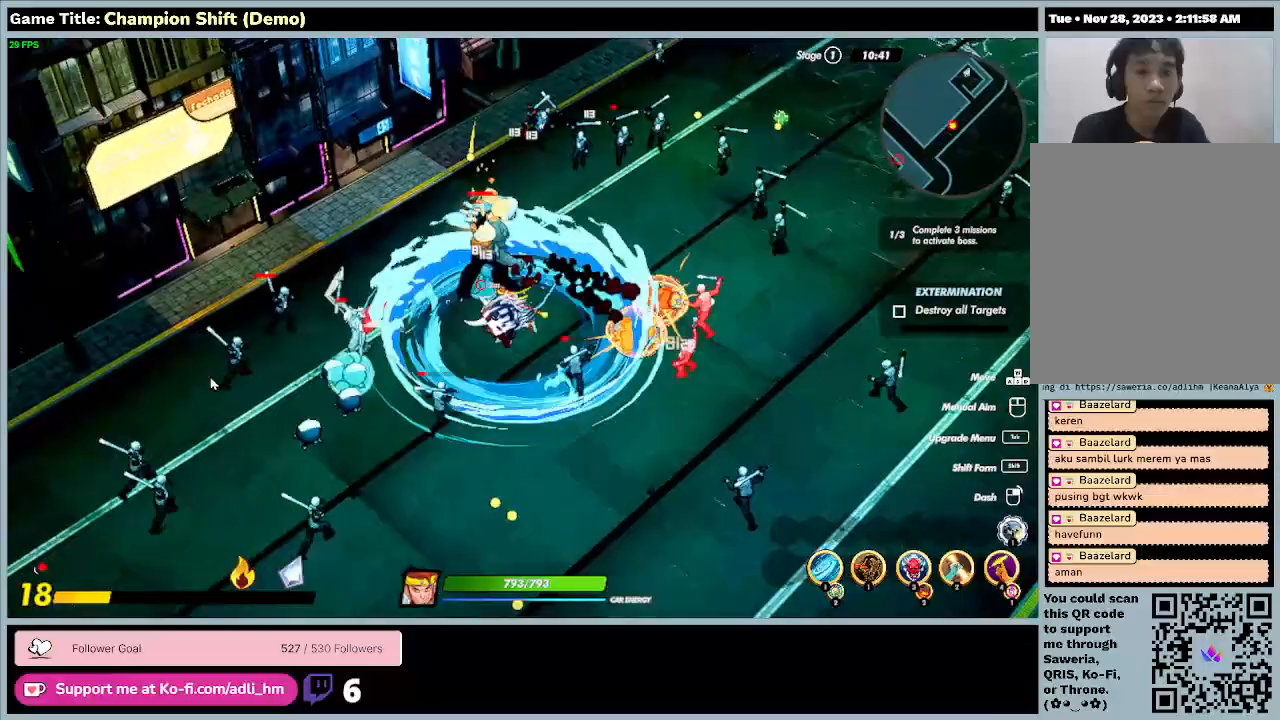
{"keys": ["a", "w"], "events": [[400, "s", "up"], [500, "w", "down"]]}
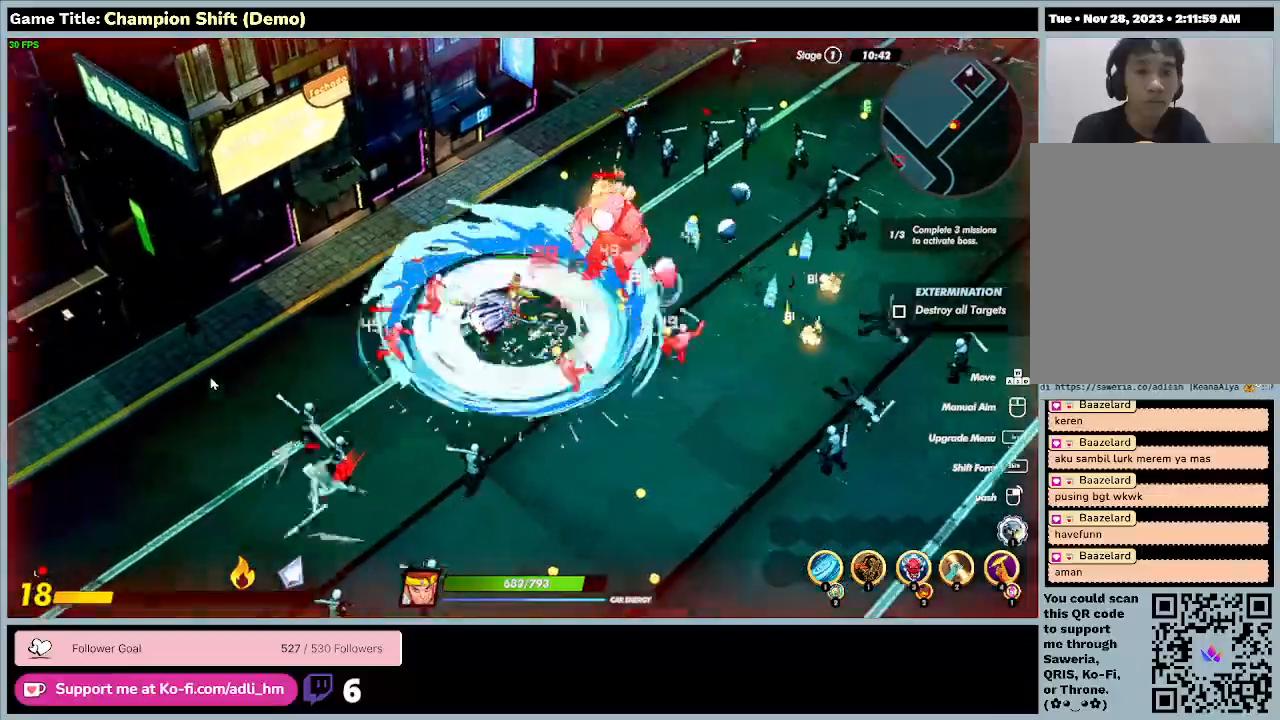
{"keys": ["a", "w"], "events": []}
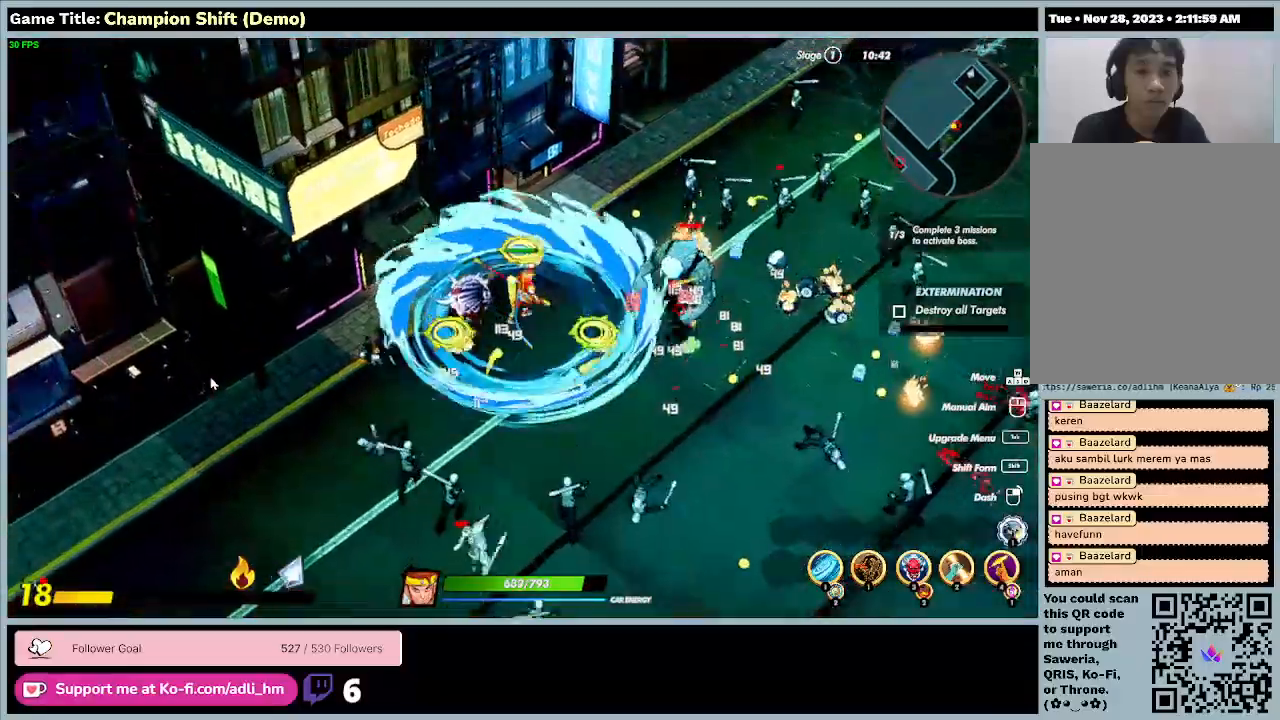
{"keys": ["d", "w"], "events": [[200, "a", "up"], [300, "d", "down"]]}
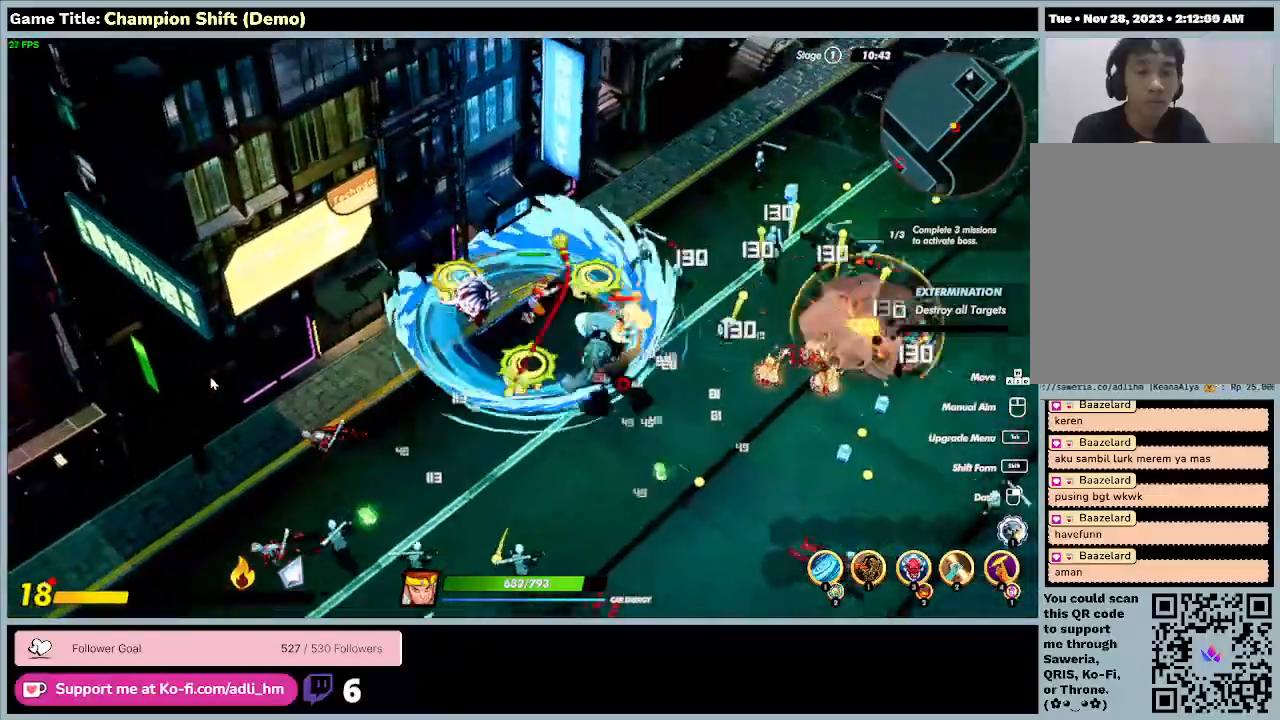
{"keys": ["d", "s"], "events": [[467, "s", "down"], [467, "w", "up"]]}
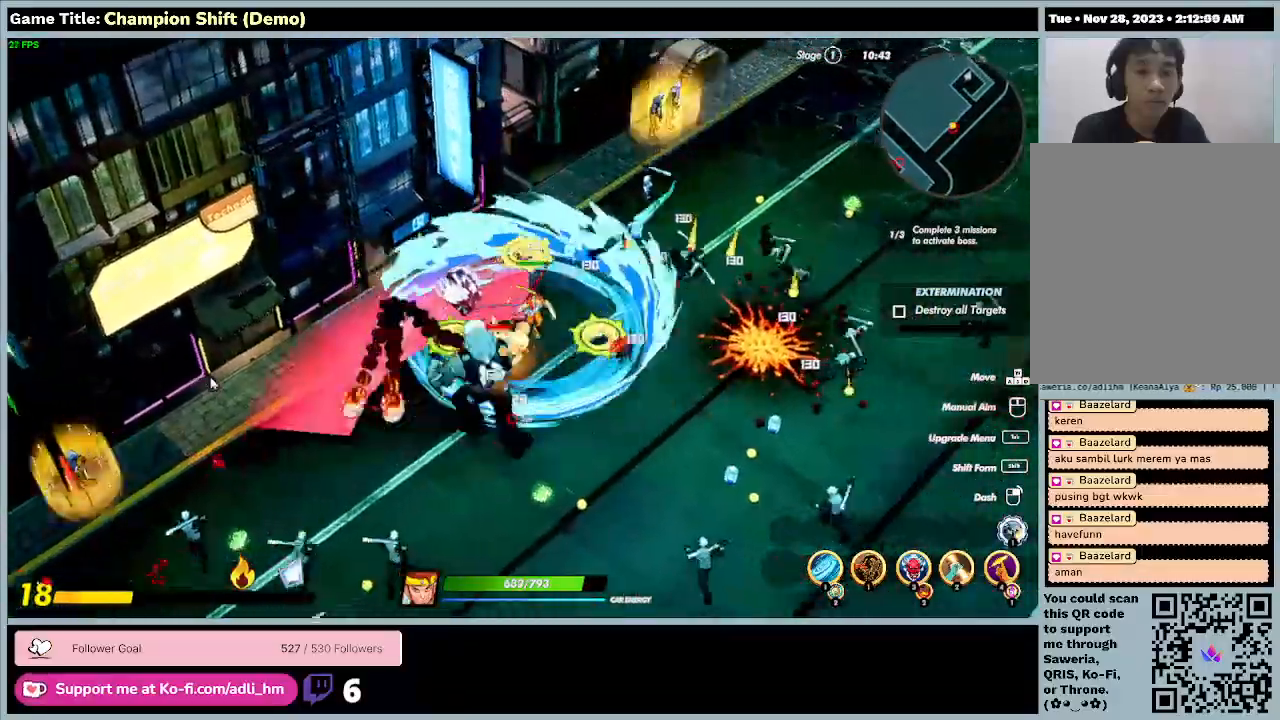
{"keys": ["a", "d", "s"], "events": [[233, "a", "down"]]}
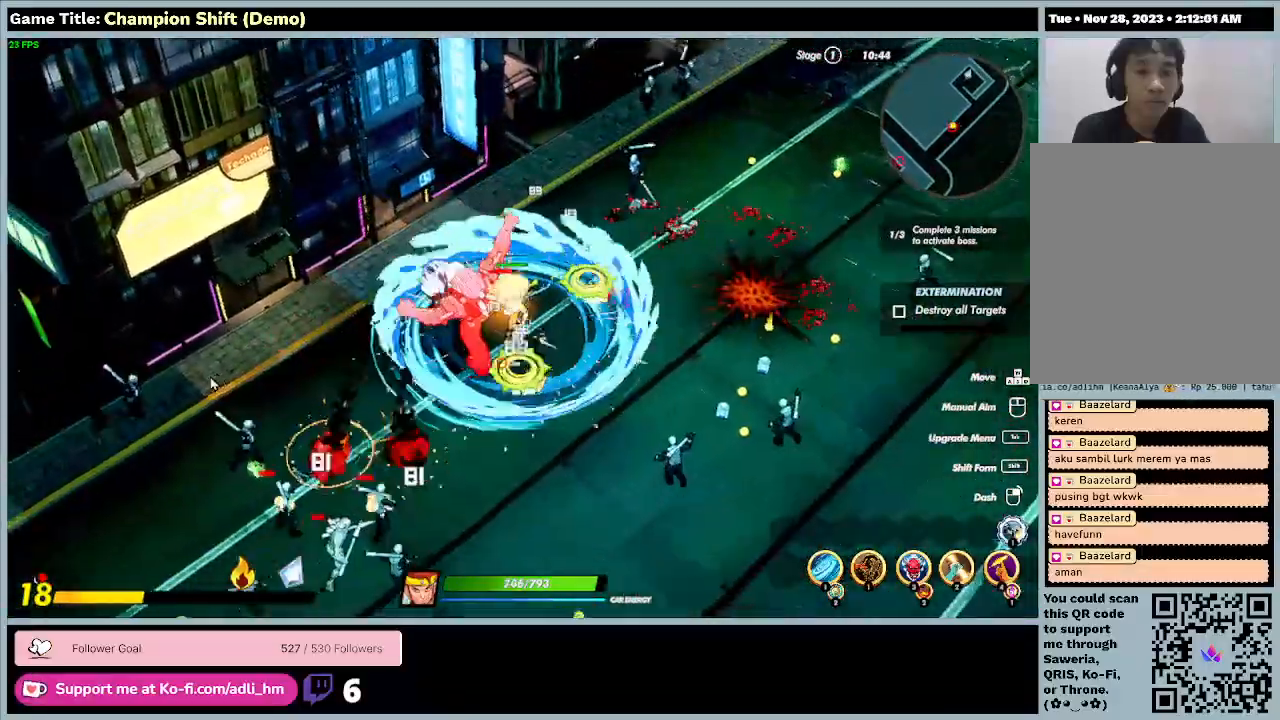
{"keys": ["a", "s"], "events": [[67, "d", "up"]]}
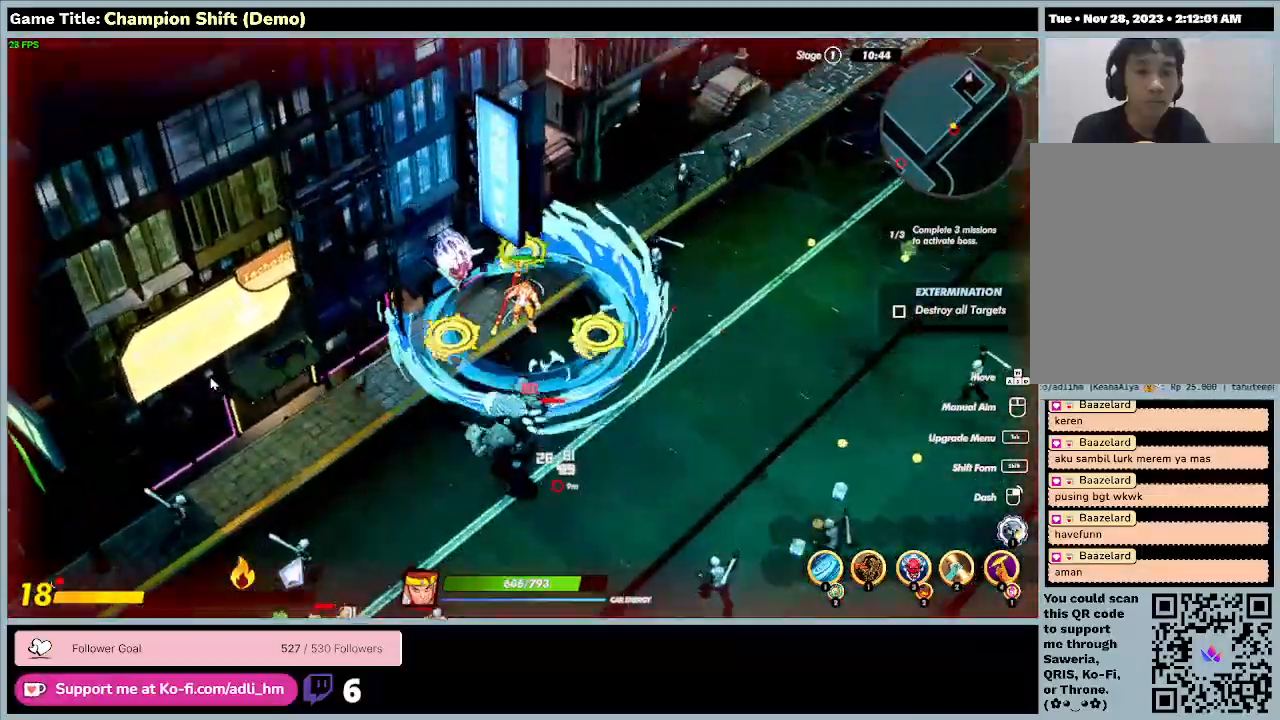
{"keys": ["d", "s"], "events": [[400, "d", "down"], [500, "a", "up"]]}
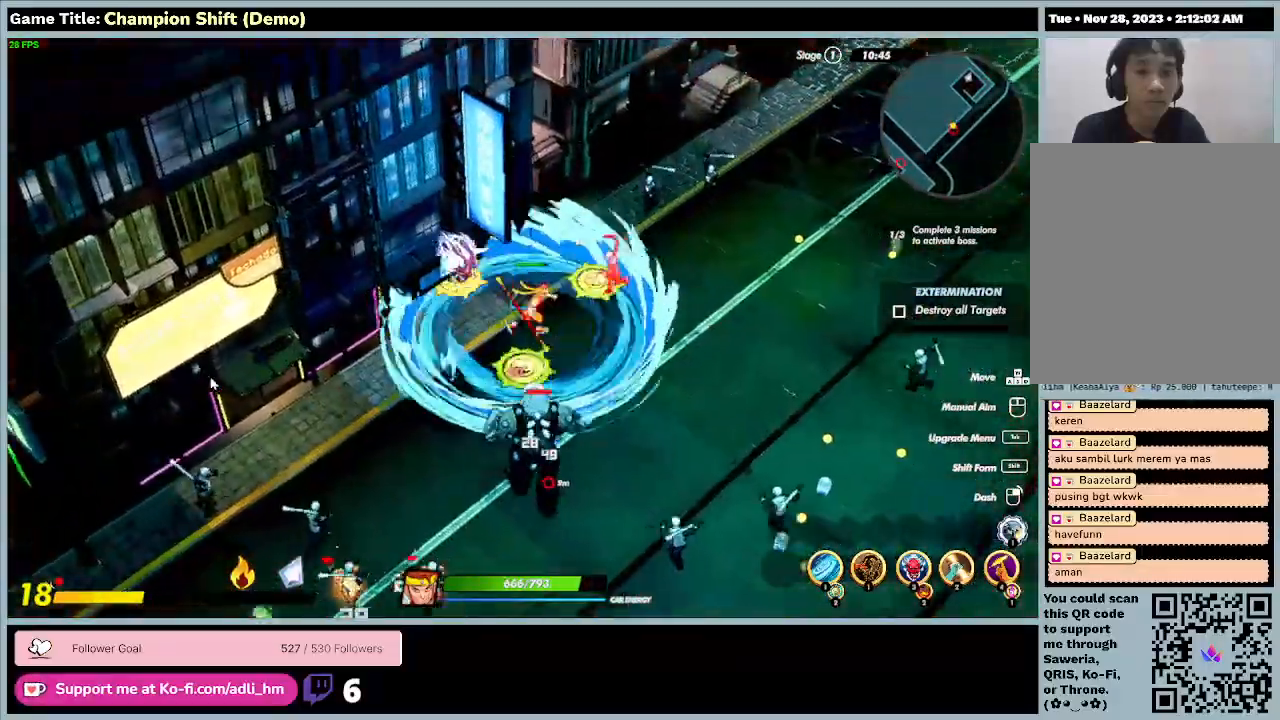
{"keys": ["d", "s"], "events": []}
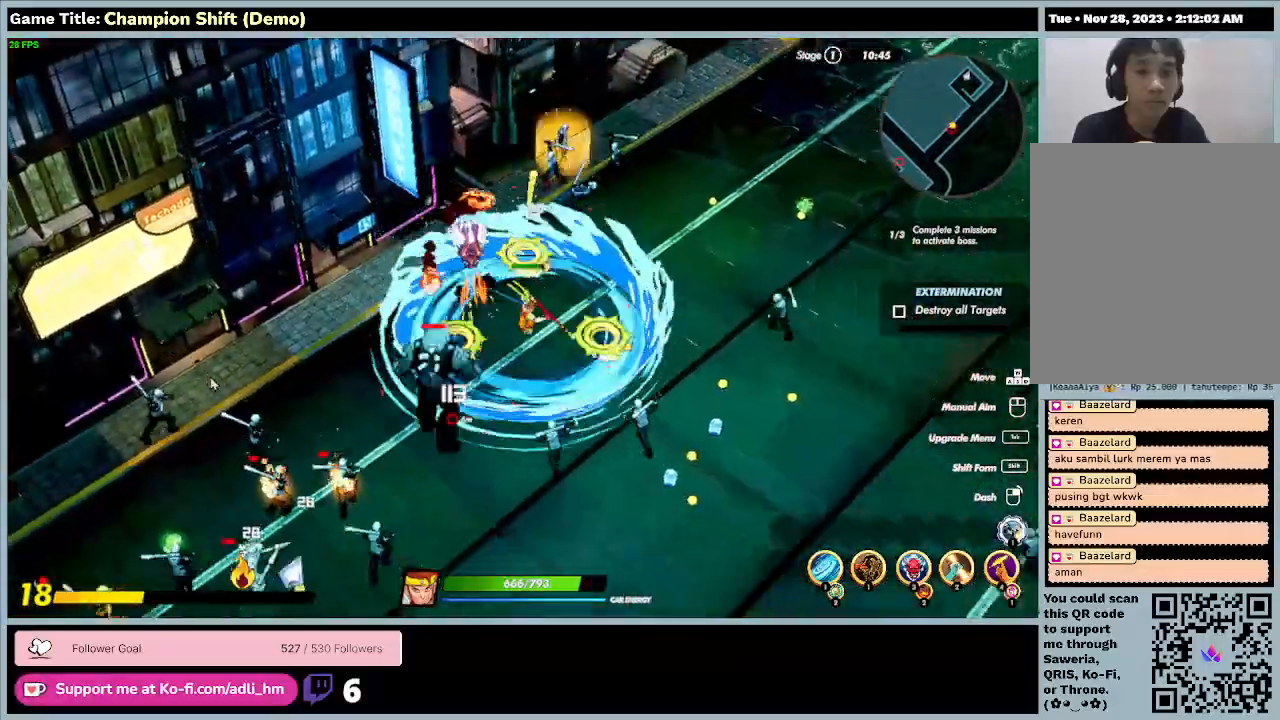
{"keys": ["a", "s"], "events": [[333, "d", "up"], [367, "a", "down"]]}
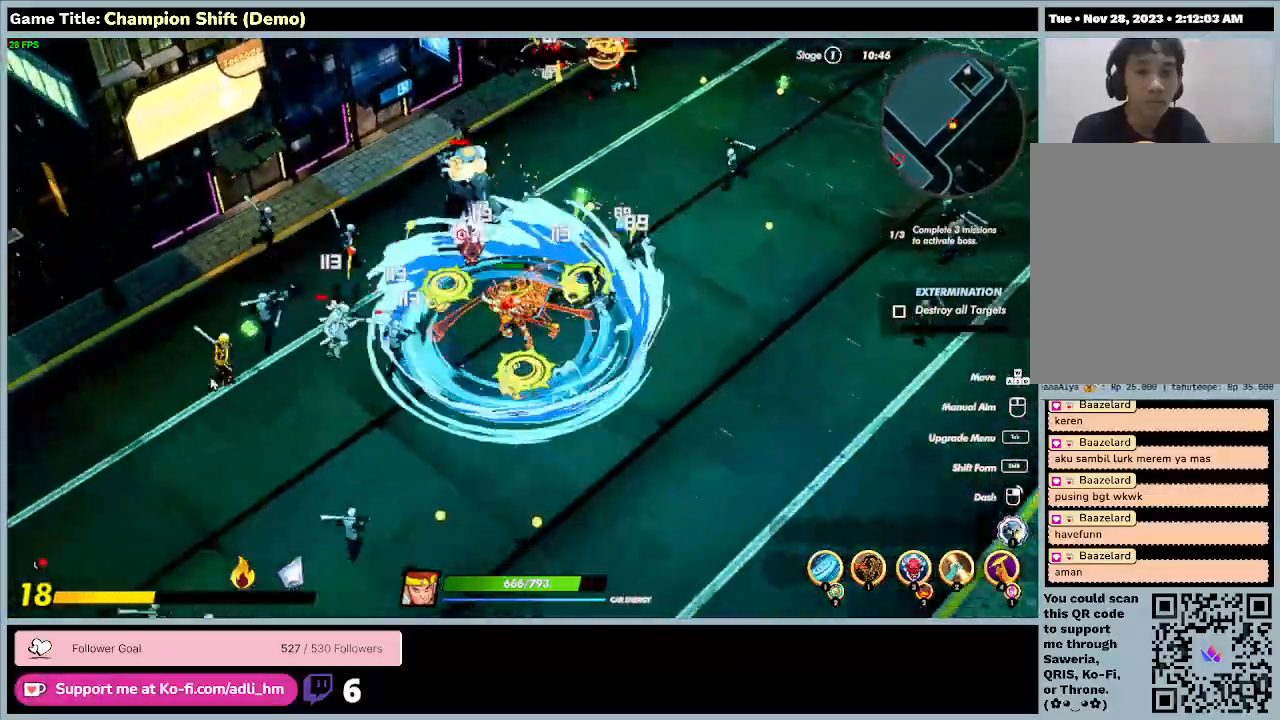
{"keys": ["a", "w"], "events": [[233, "w", "down"], [400, "s", "up"]]}
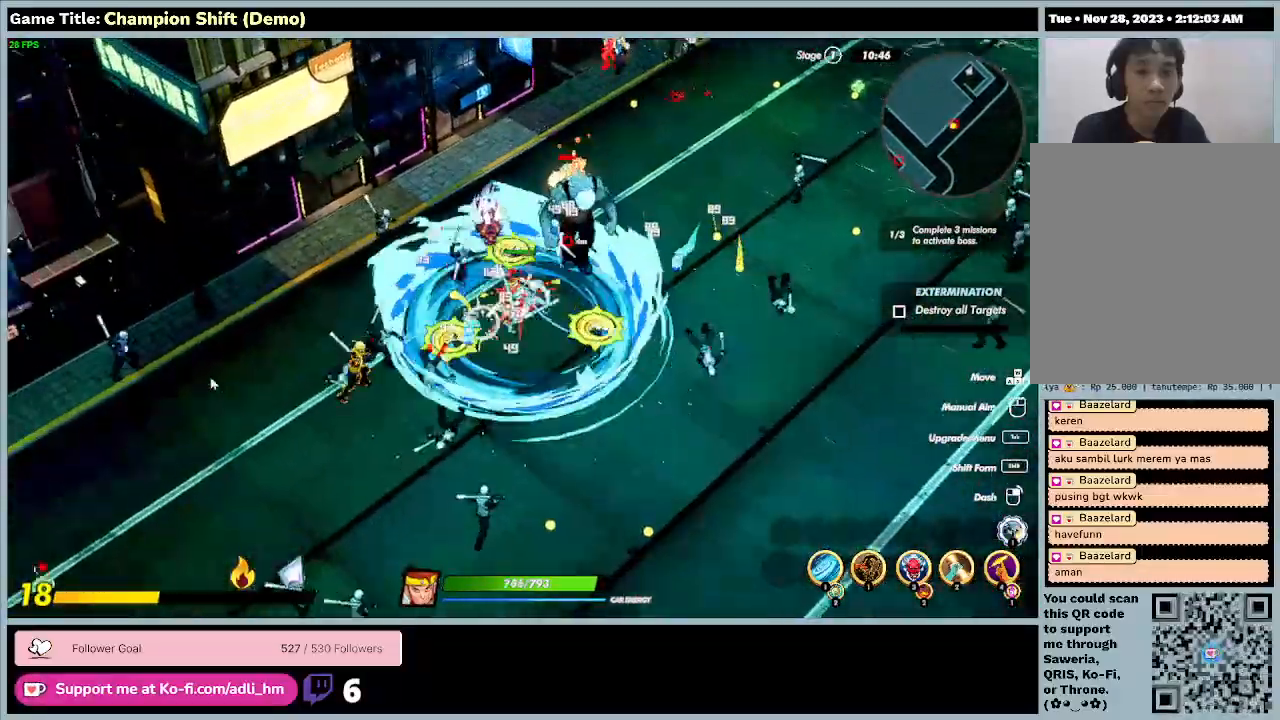
{"keys": ["w"], "events": [[200, "a", "up"]]}
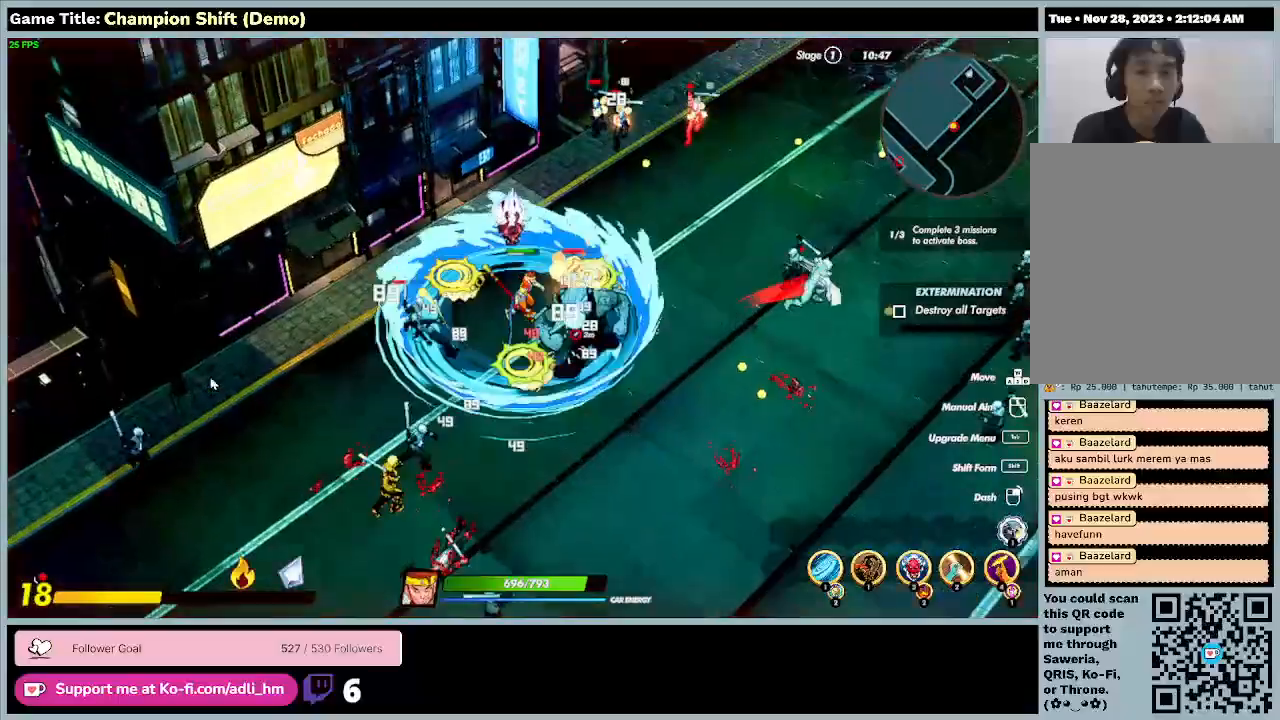
{"keys": ["d", "w"], "events": [[200, "d", "down"]]}
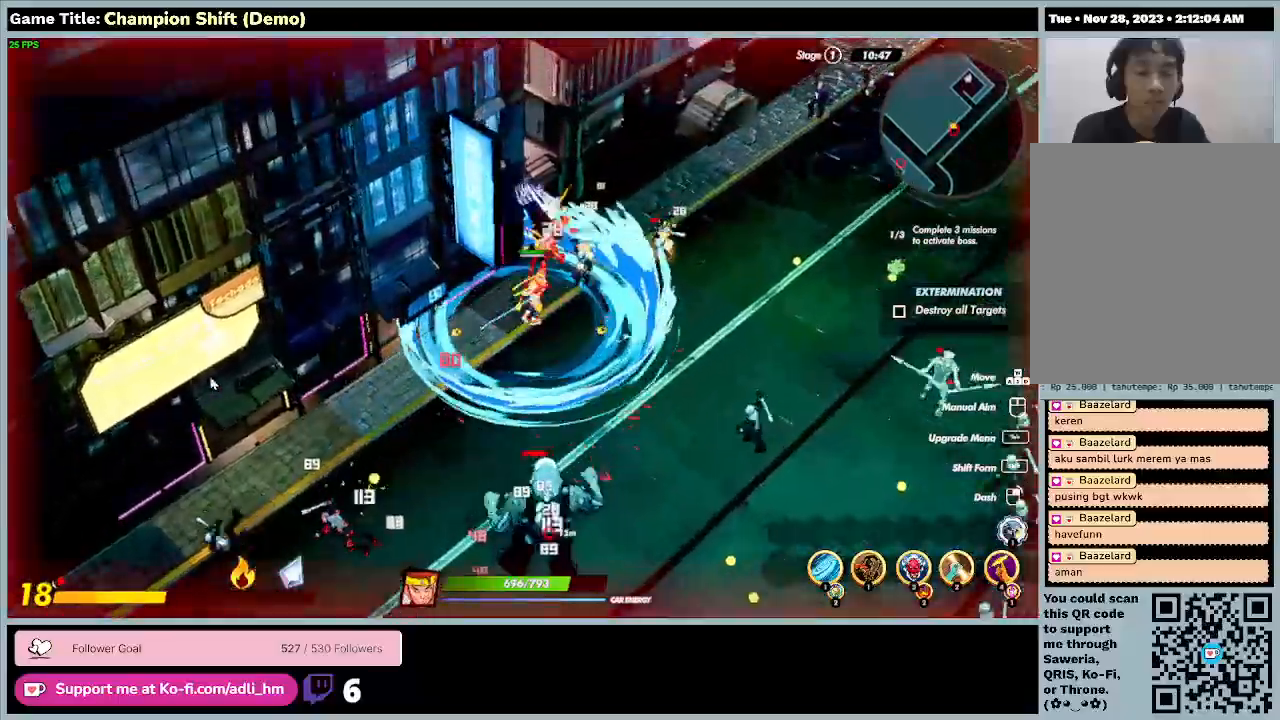
{"keys": ["d", "w"], "events": []}
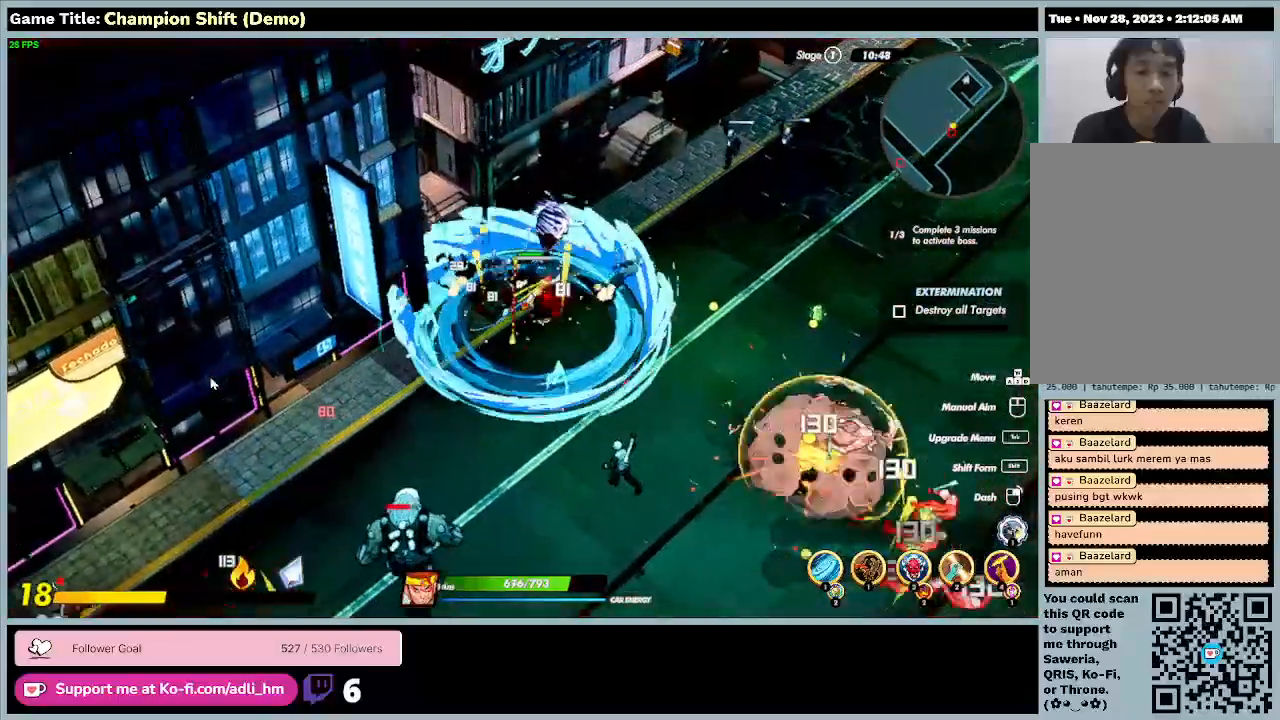
{"keys": ["d", "s"], "events": [[267, "s", "down"], [333, "w", "up"]]}
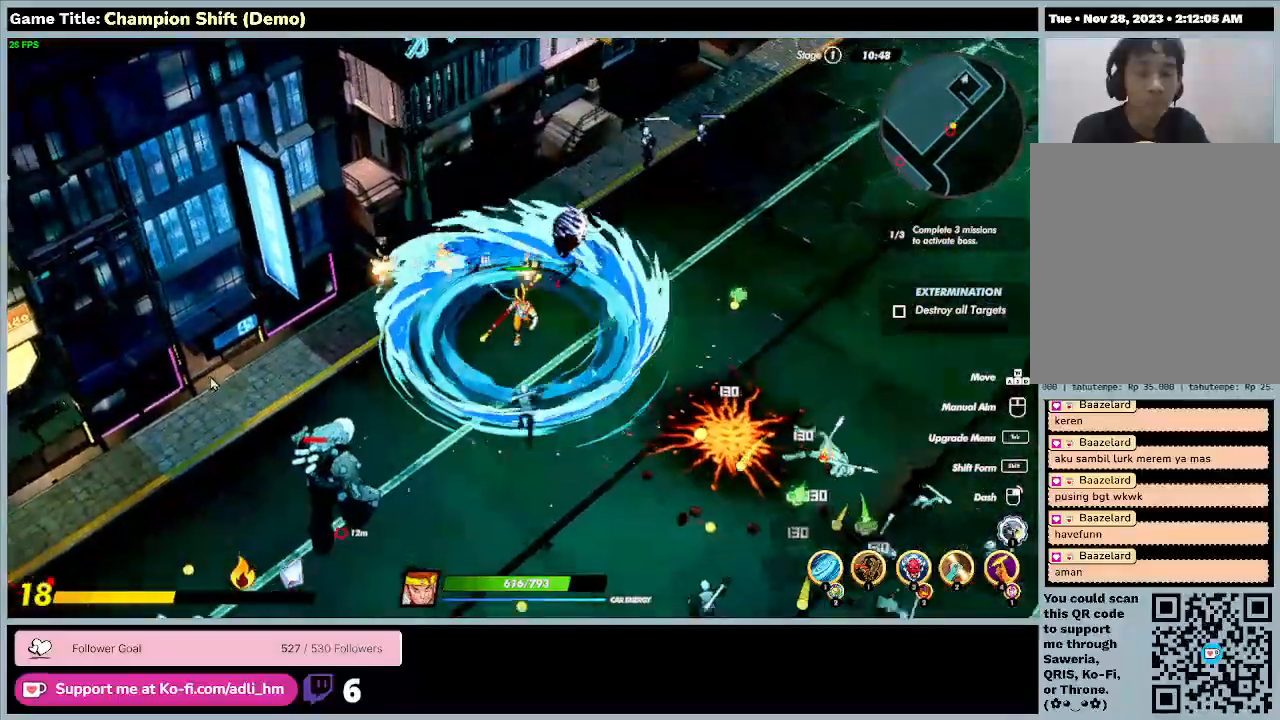
{"keys": ["a", "s"], "events": [[133, "a", "down"], [133, "d", "up"]]}
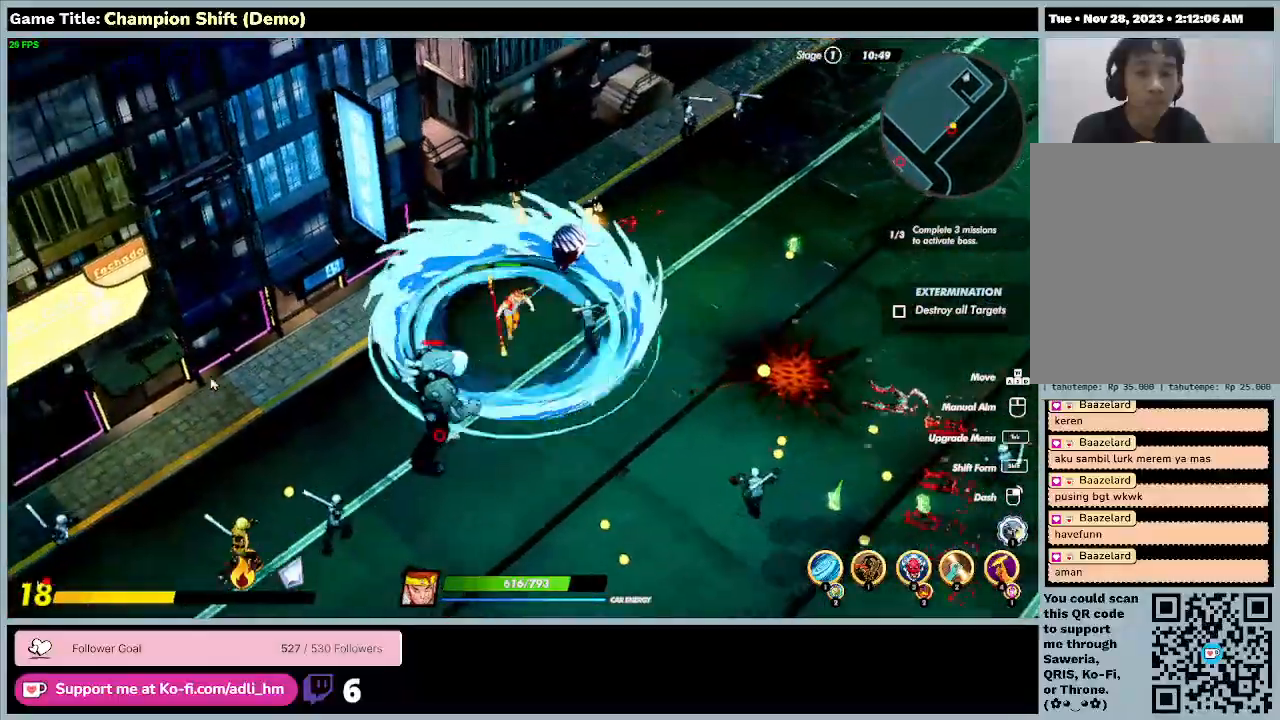
{"keys": ["a", "s"], "events": []}
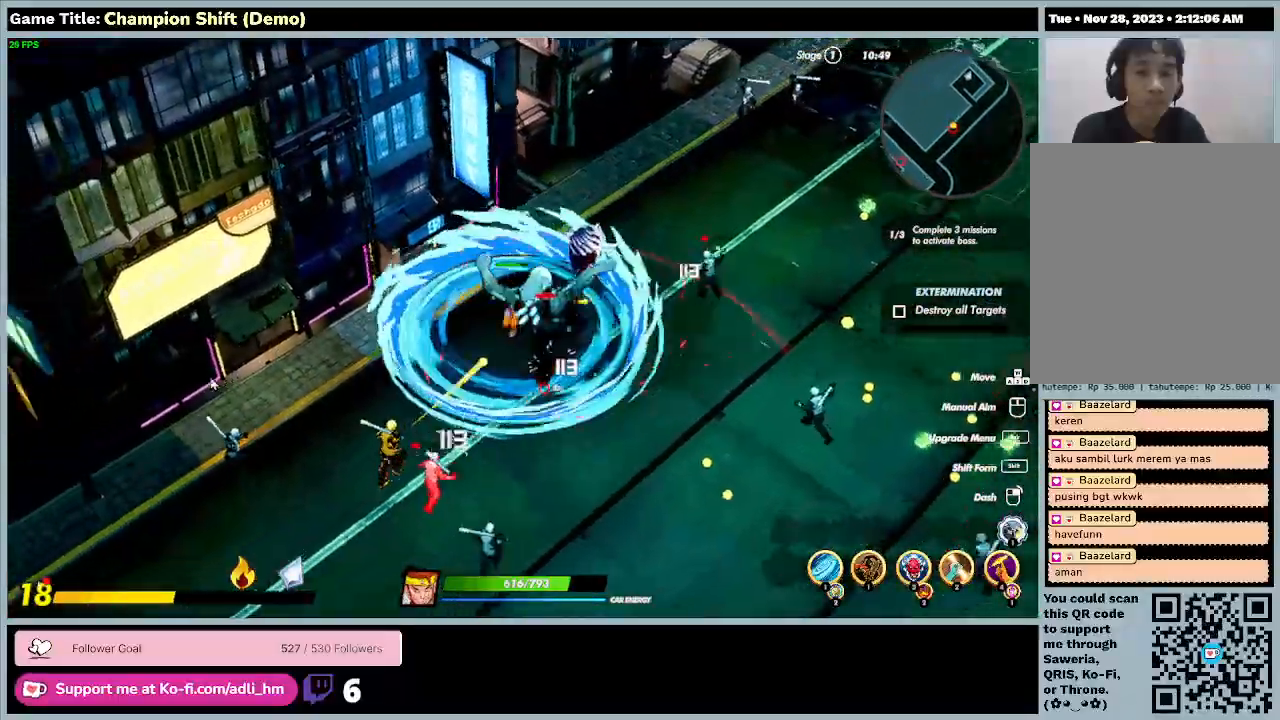
{"keys": ["a", "s"], "events": []}
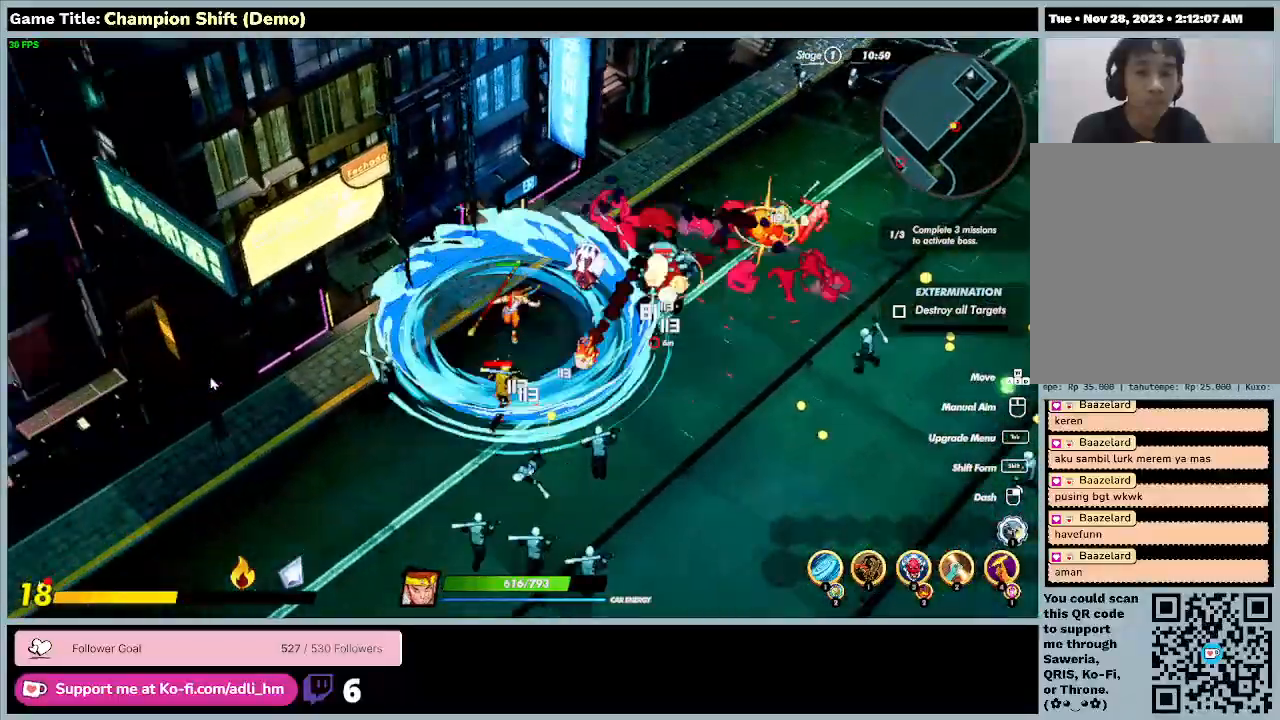
{"keys": ["a", "d", "s"], "events": [[400, "d", "down"]]}
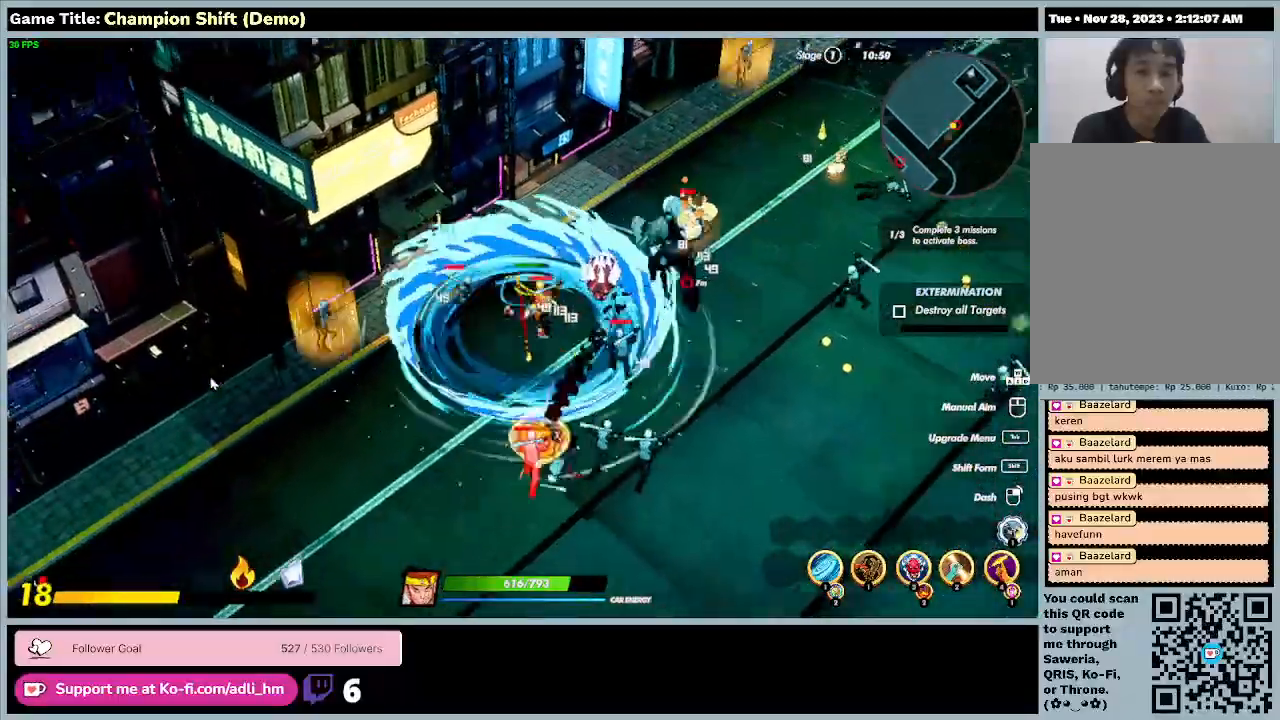
{"keys": ["d", "s"], "events": [[100, "a", "up"]]}
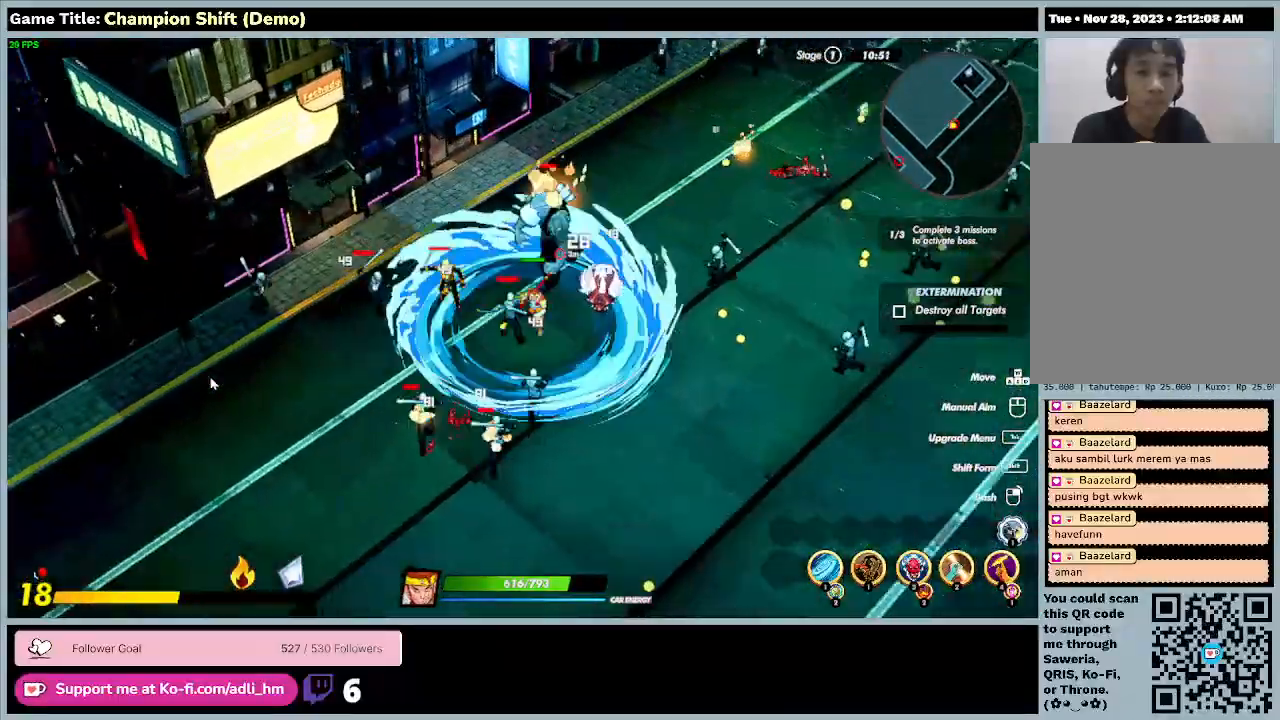
{"keys": ["d", "w"], "events": [[100, "s", "up"], [233, "w", "down"]]}
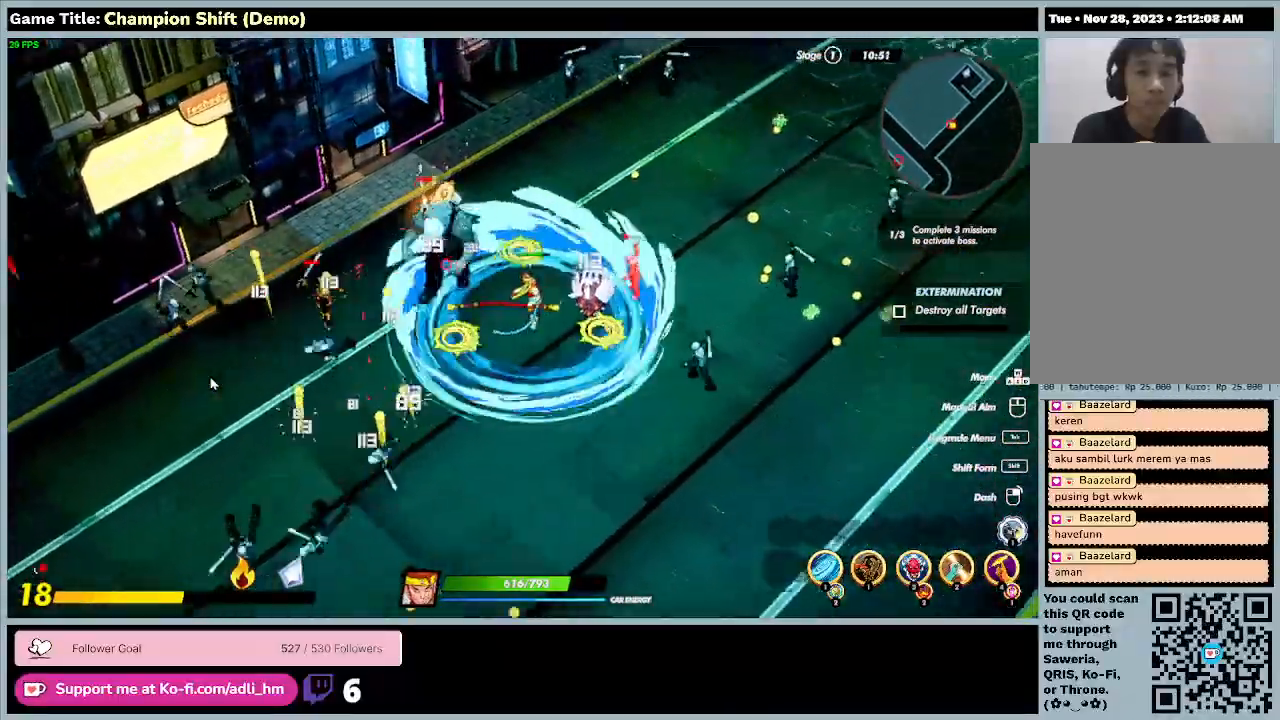
{"keys": ["d", "w"], "events": []}
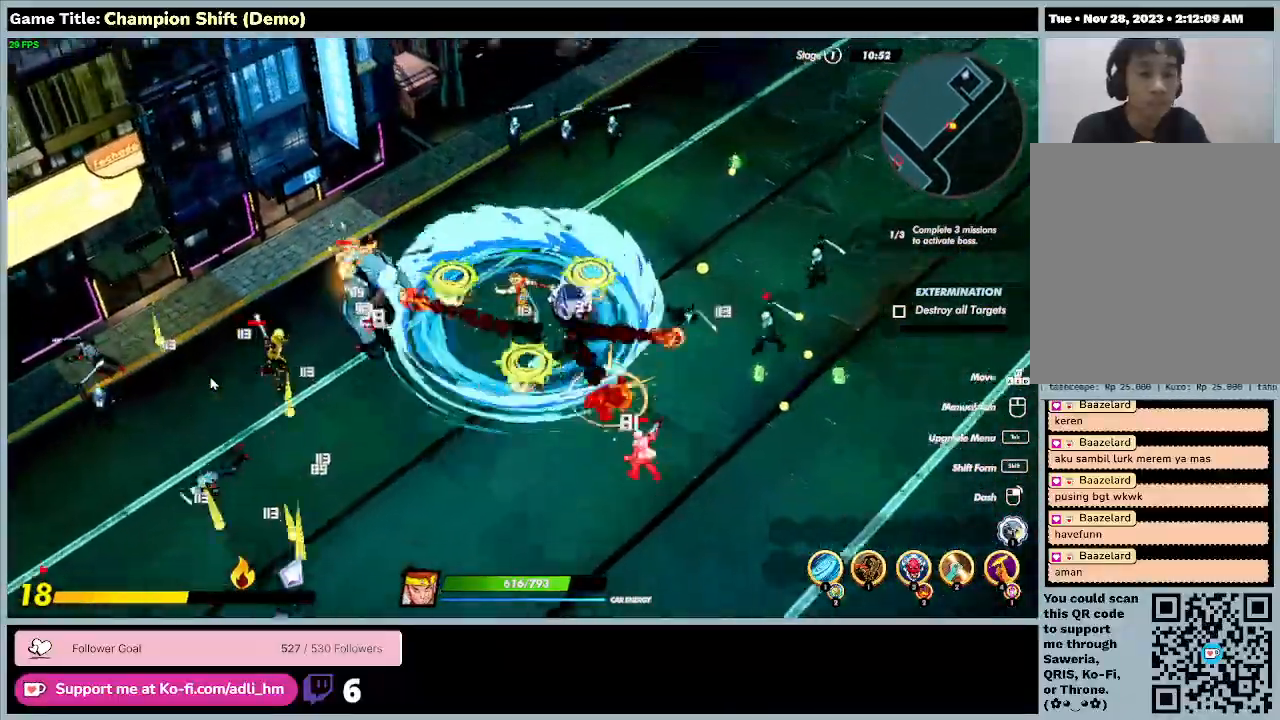
{"keys": ["a", "w"], "events": [[167, "d", "up"], [467, "a", "down"]]}
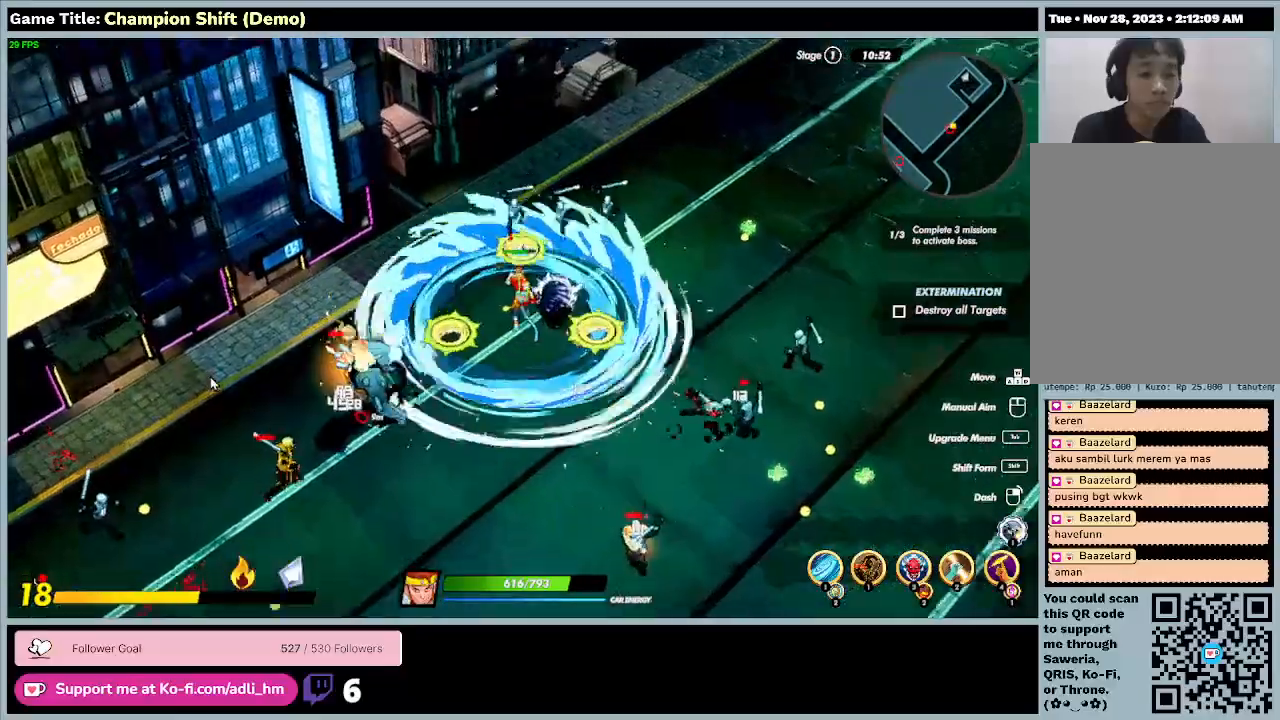
{"keys": ["a"], "events": [[500, "w", "up"]]}
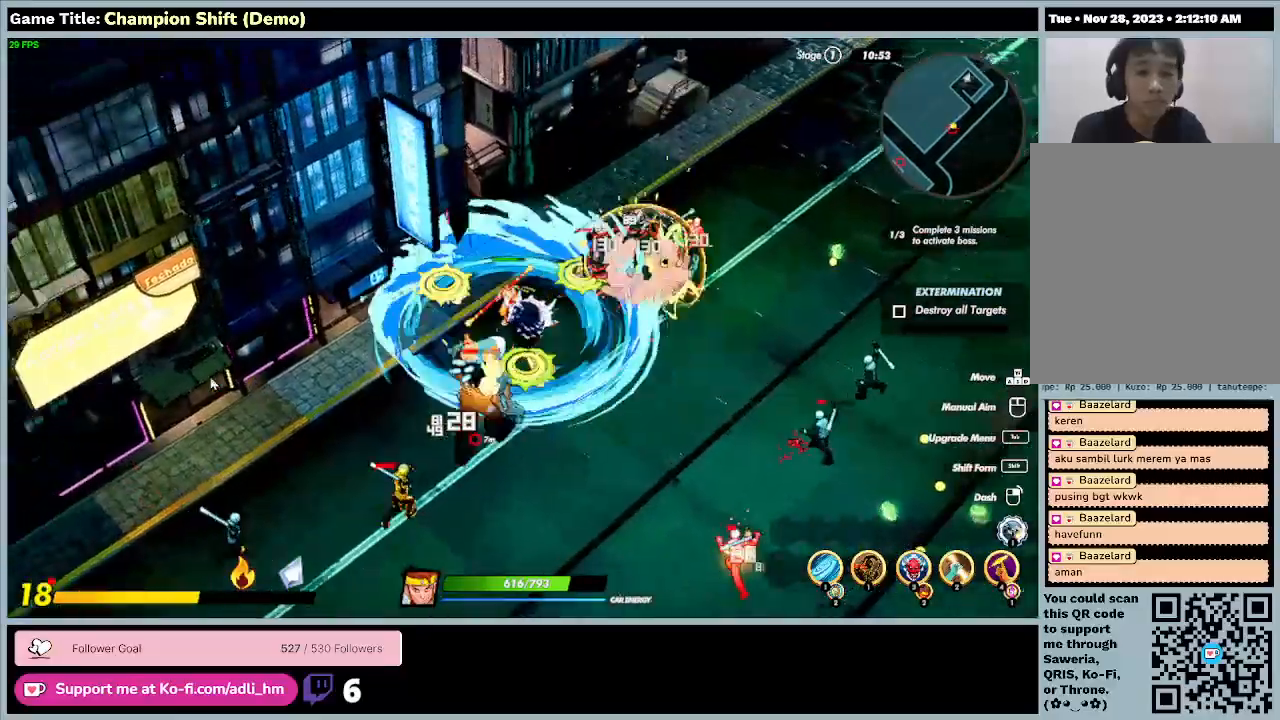
{"keys": ["a", "s"], "events": [[200, "s", "down"]]}
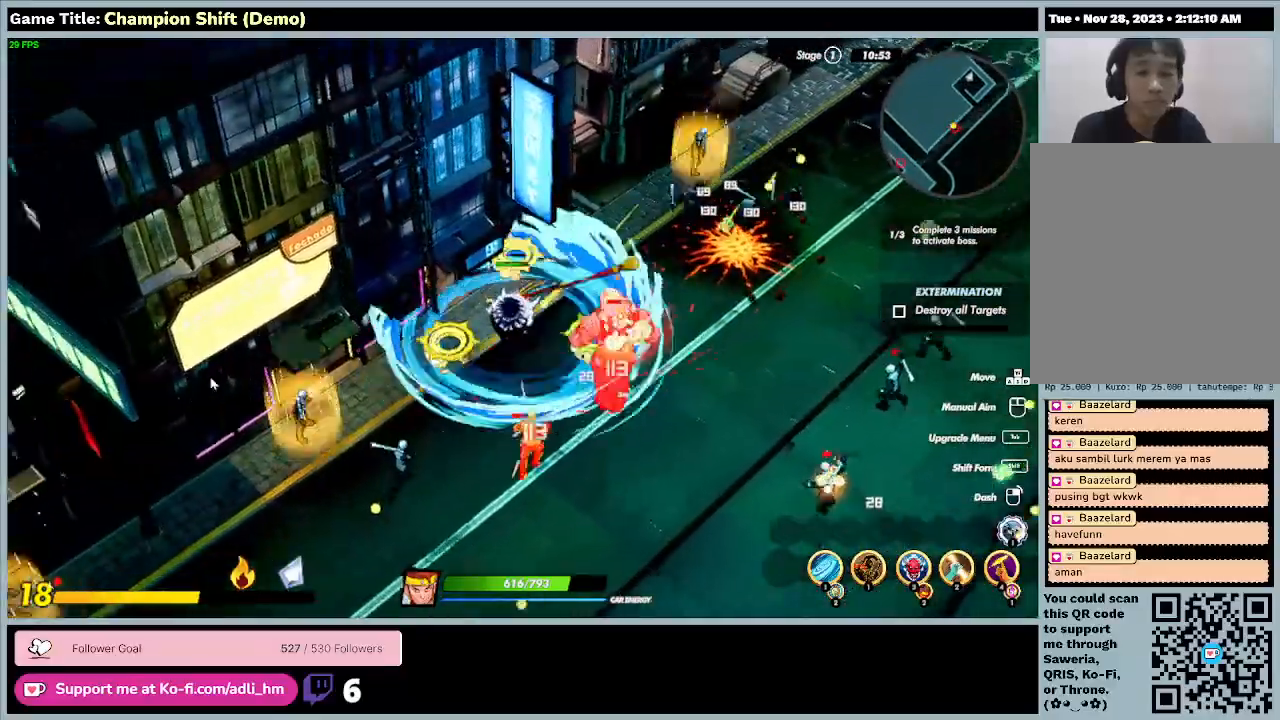
{"keys": ["a", "s"], "events": []}
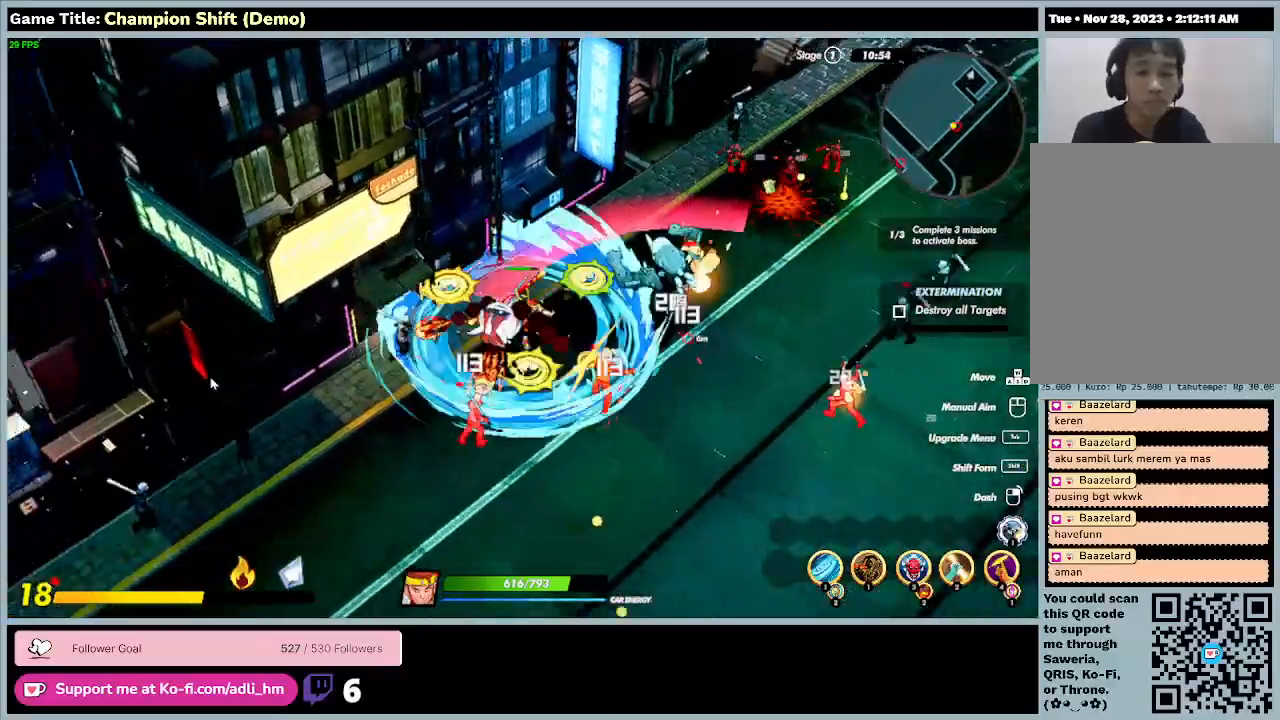
{"keys": ["d", "s"], "events": [[167, "a", "up"], [167, "d", "down"]]}
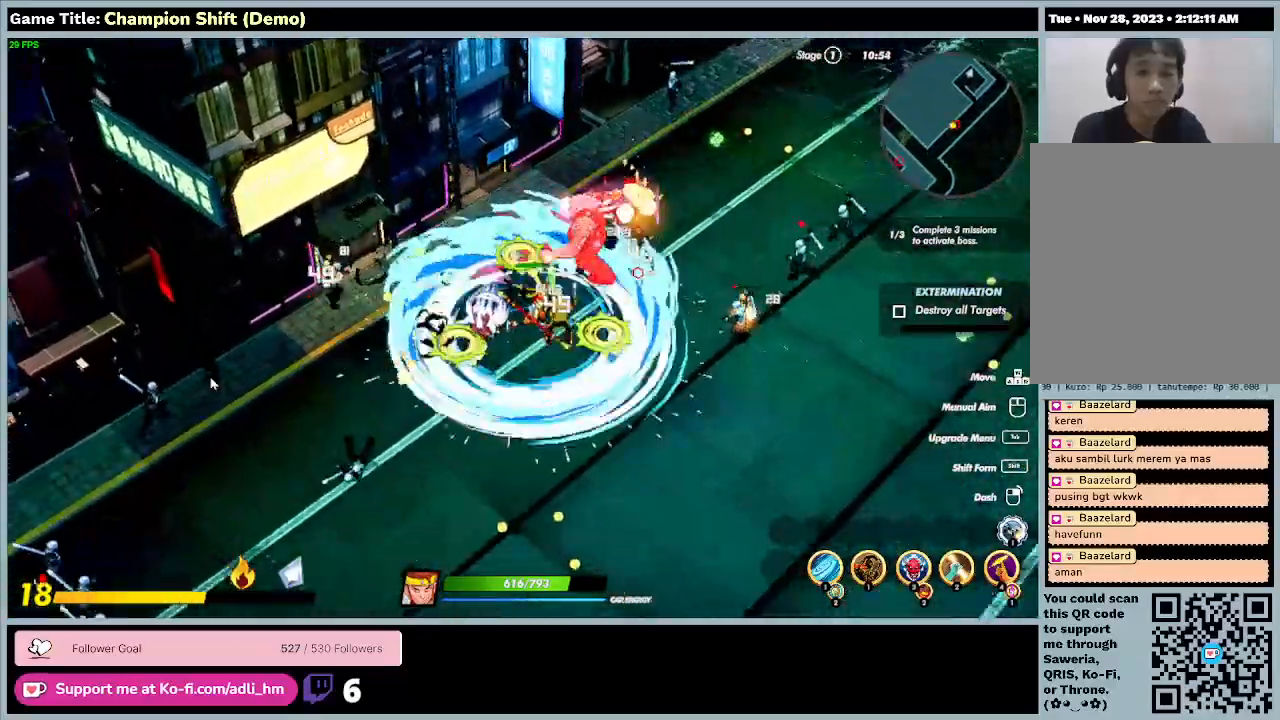
{"keys": ["d", "s"], "events": []}
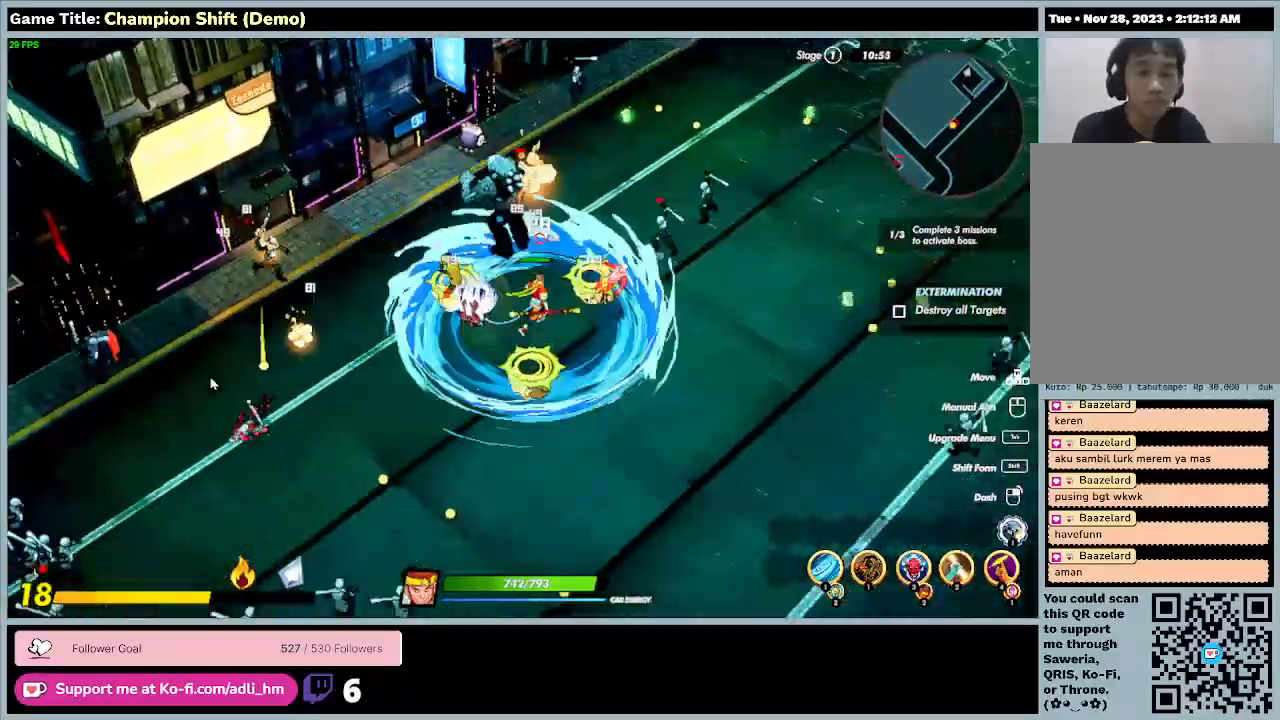
{"keys": ["d", "w"], "events": [[167, "w", "down"], [333, "s", "up"]]}
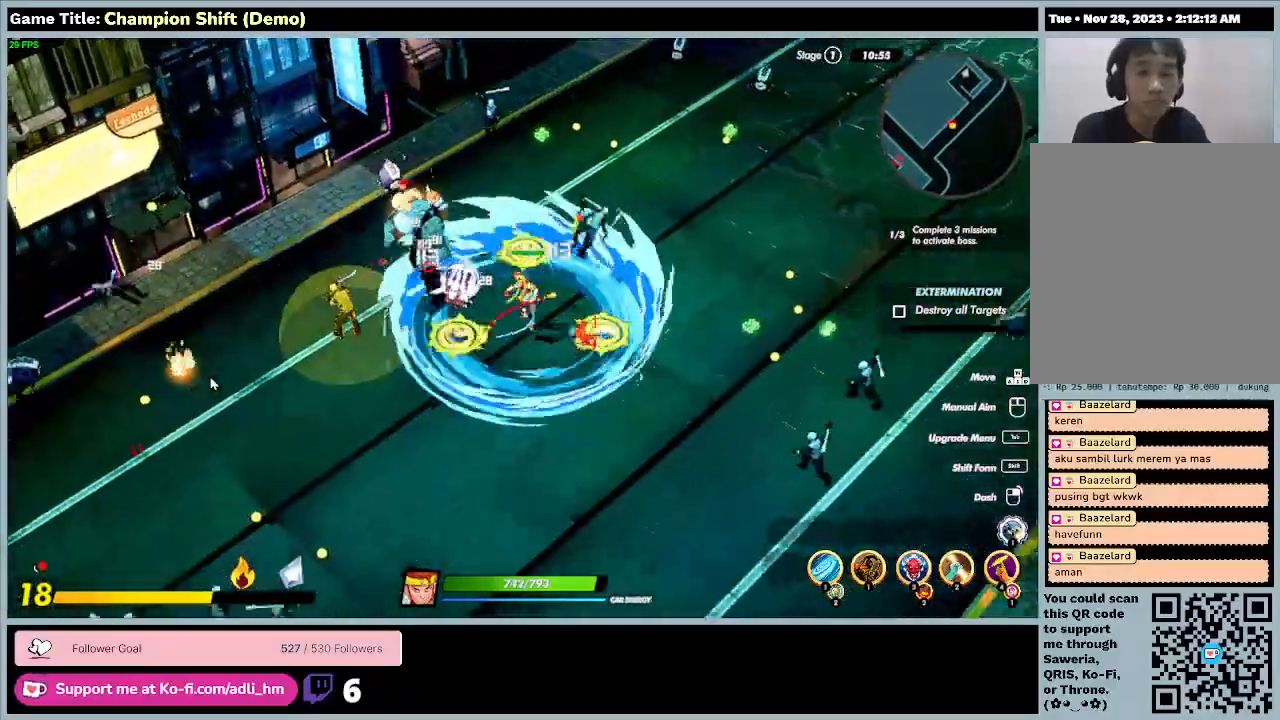
{"keys": ["a", "w"], "events": [[267, "d", "up"], [467, "a", "down"]]}